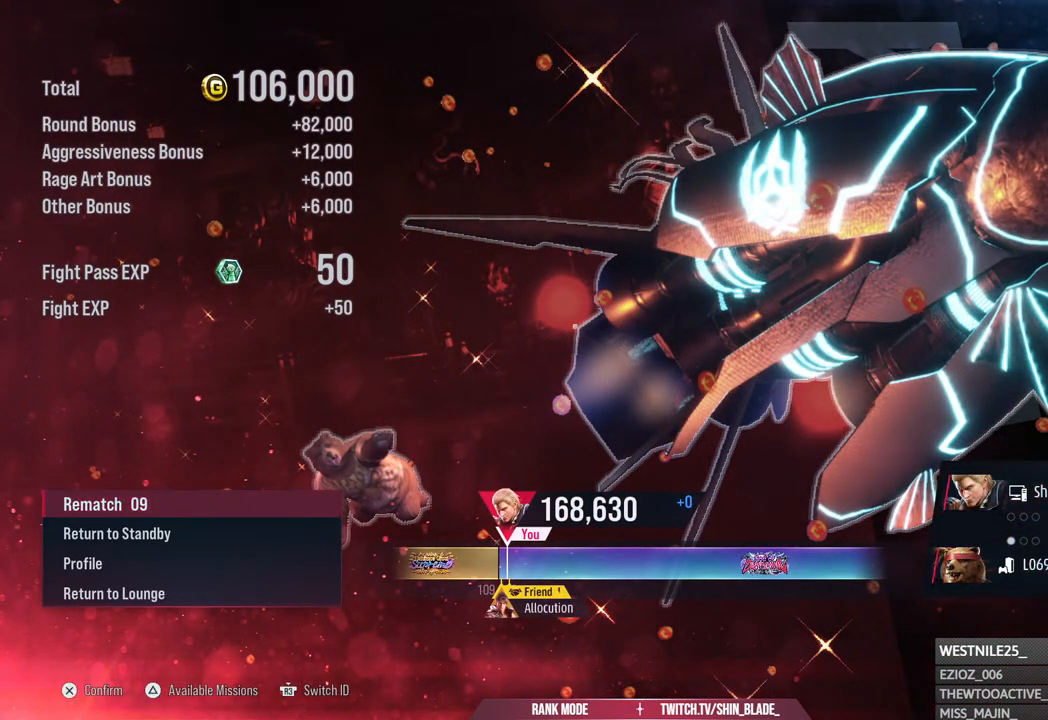
Gameplay with a controller (PlayStation layout); each line is a JSON object with the inputs held at the frame after it. "events" lists button and stick changes between this image and that frame as [ms after this image, input, new state], when the widget could be followed in between.
{"buttons": ["CROSS"], "left_stick": "center", "right_stick": "center", "events": [[133, "CROSS", "up"], [200, "CROSS", "down"]]}
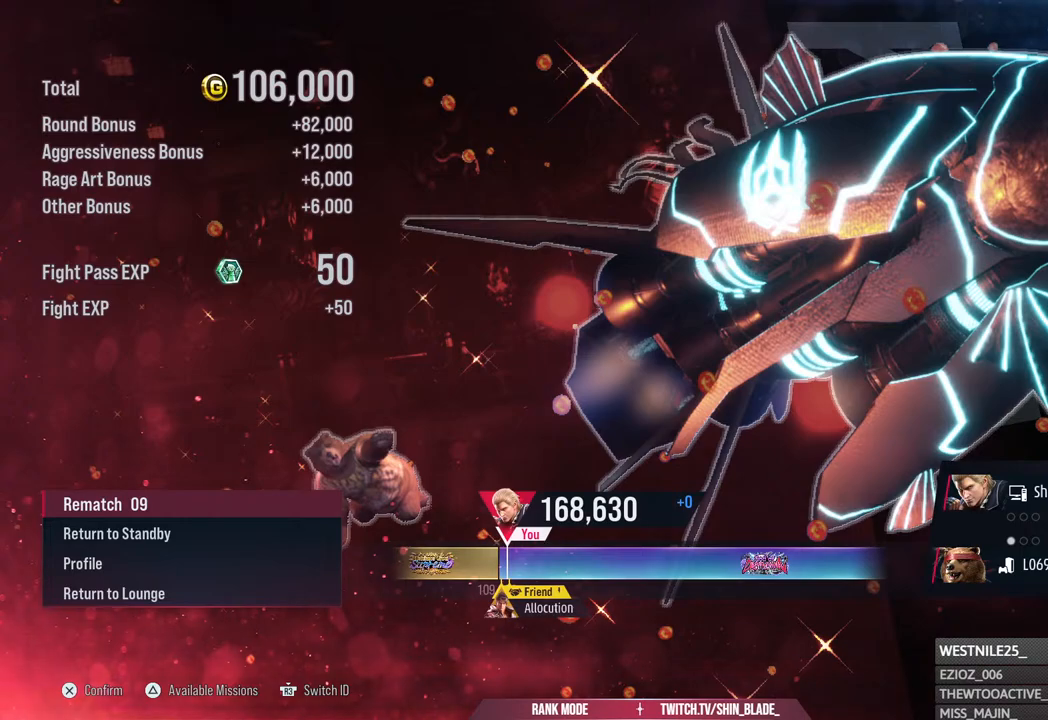
{"buttons": ["CROSS"], "left_stick": "center", "right_stick": "center", "events": [[267, "CROSS", "up"], [367, "CROSS", "down"]]}
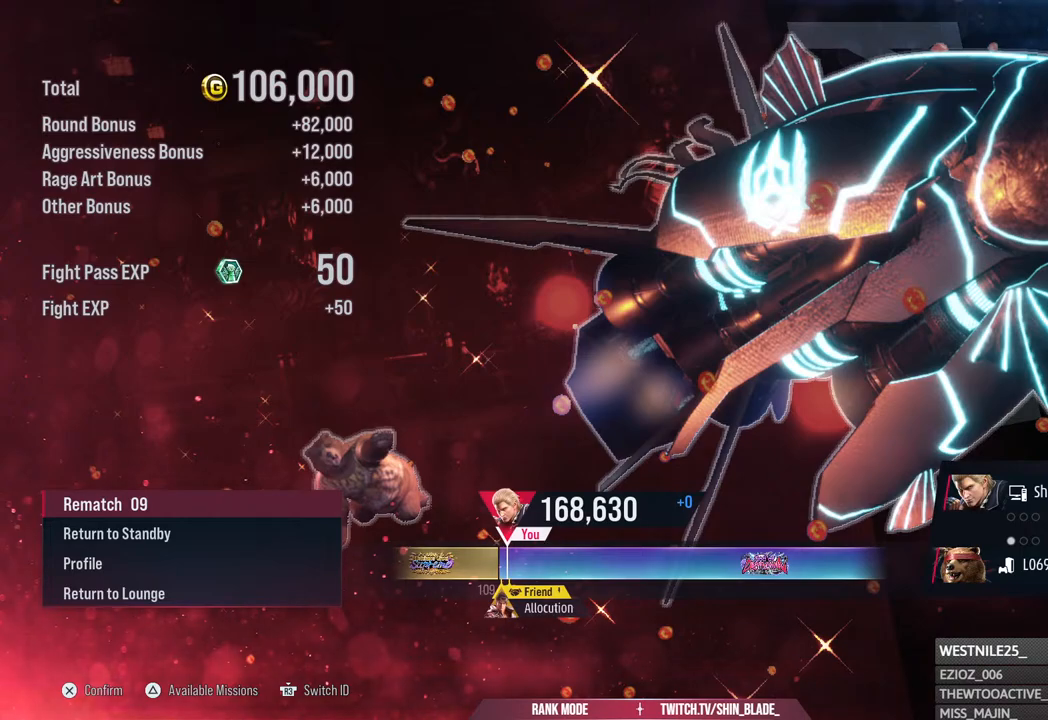
{"buttons": [], "left_stick": "center", "right_stick": "center", "events": [[50, "CROSS", "up"], [217, "CROSS", "down"], [333, "CROSS", "up"]]}
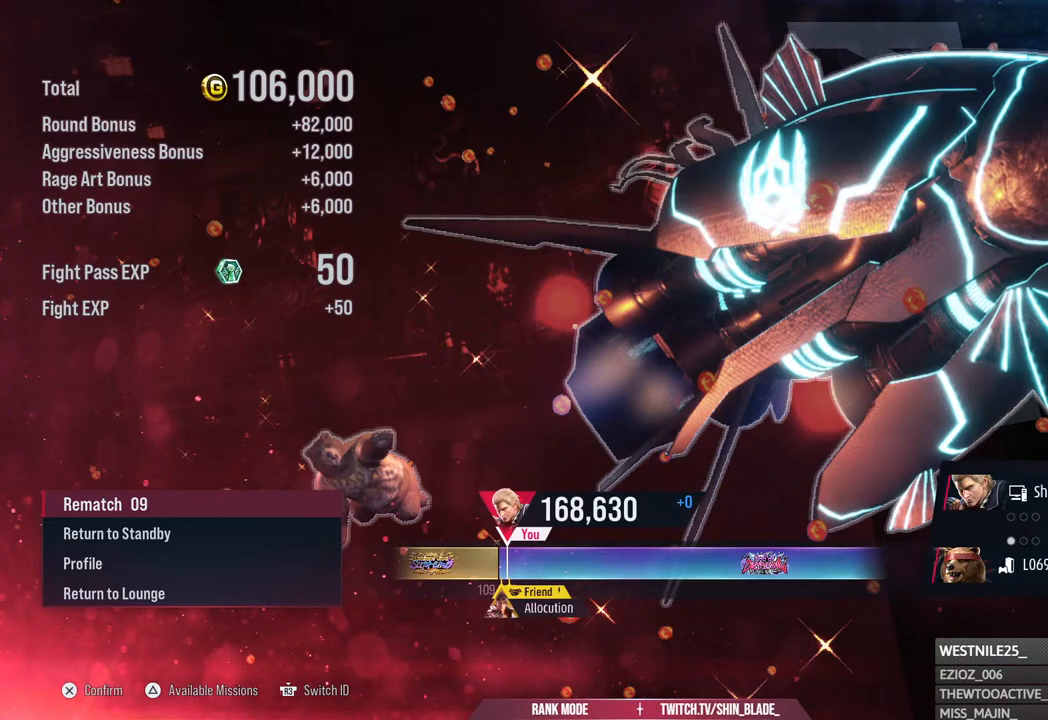
{"buttons": [], "left_stick": "center", "right_stick": "center", "events": []}
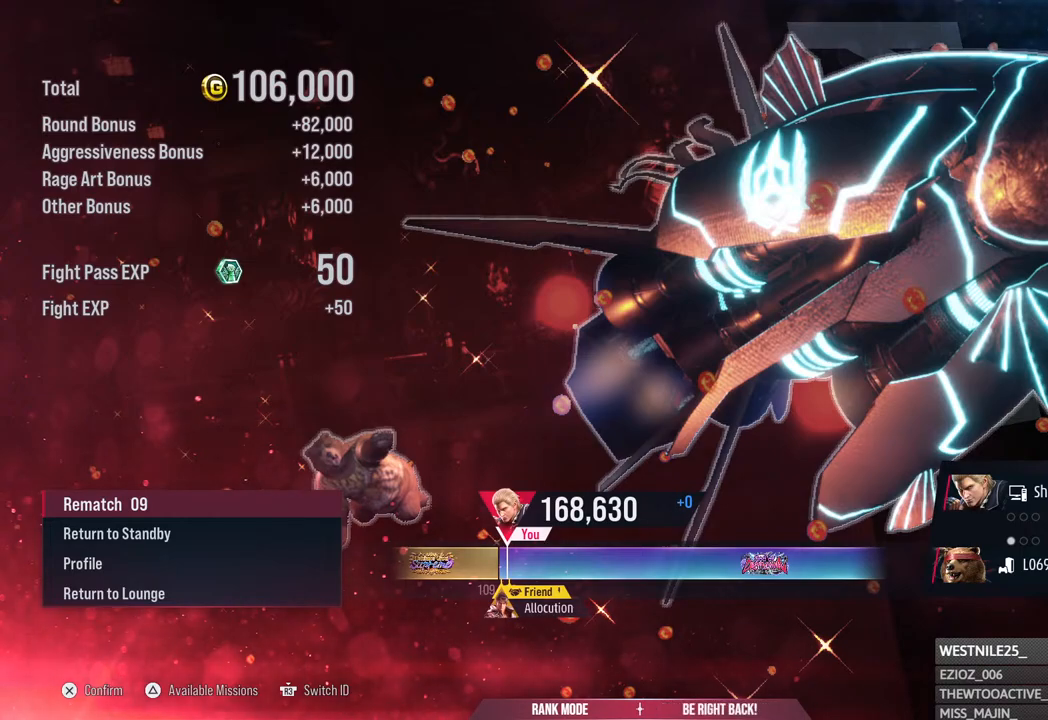
{"buttons": ["CROSS"], "left_stick": "center", "right_stick": "center", "events": [[183, "CROSS", "down"], [333, "CROSS", "up"], [450, "CROSS", "down"]]}
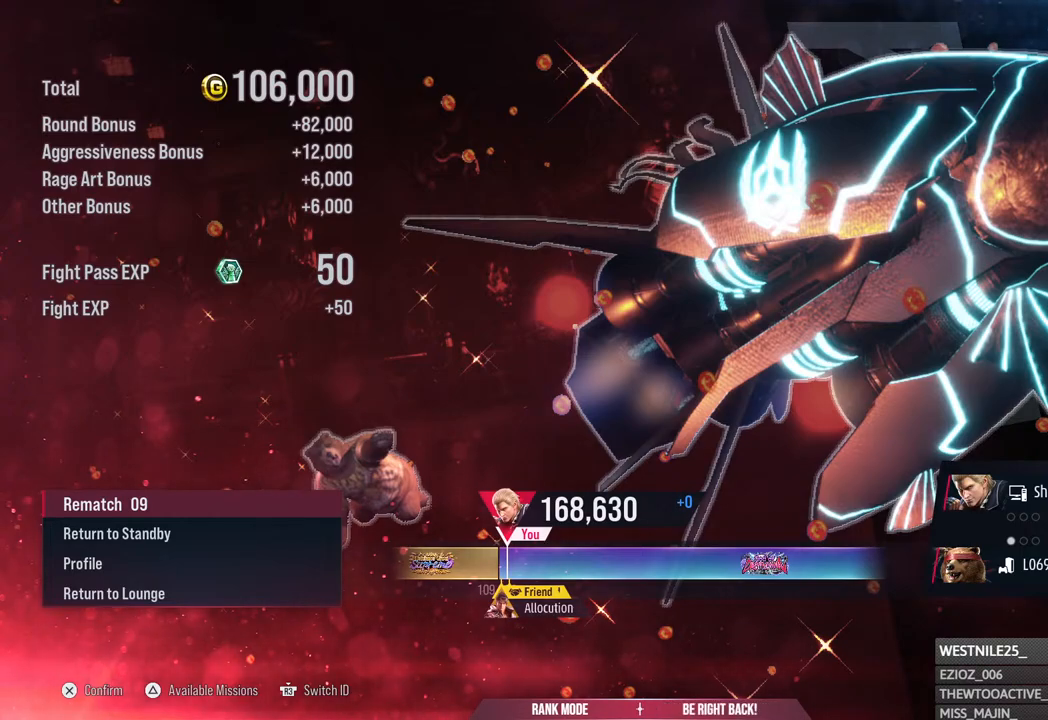
{"buttons": [], "left_stick": "center", "right_stick": "center", "events": [[83, "CROSS", "up"], [250, "CROSS", "down"], [350, "CROSS", "up"]]}
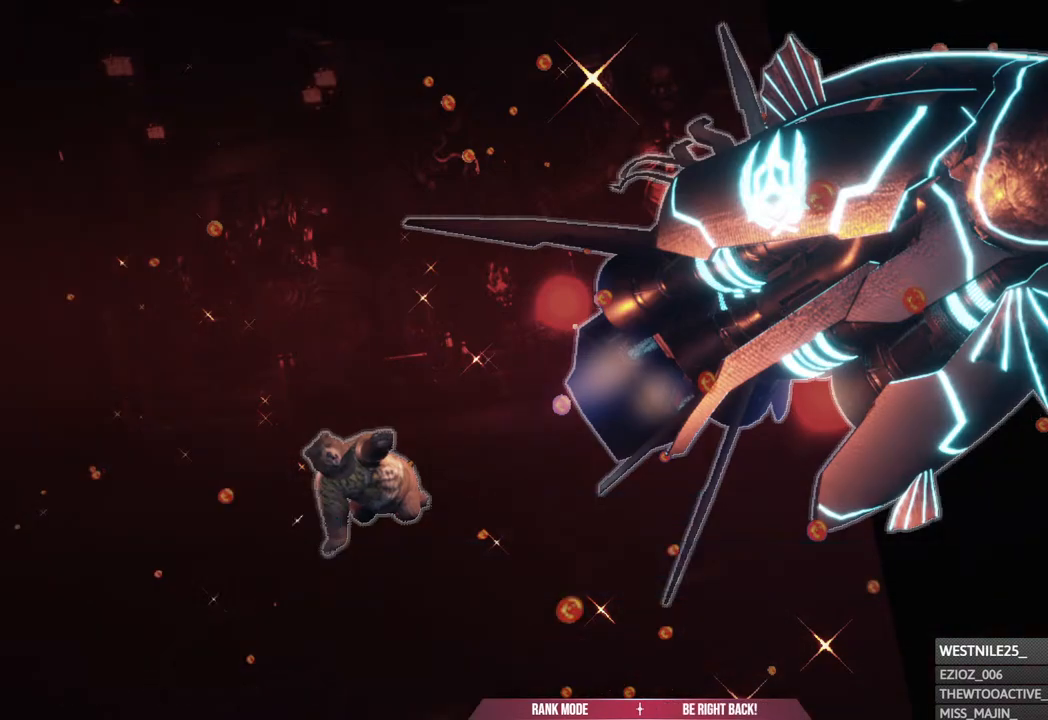
{"buttons": [], "left_stick": "center", "right_stick": "center", "events": [[33, "CROSS", "down"], [217, "CROSS", "up"], [350, "CROSS", "down"], [467, "CROSS", "up"]]}
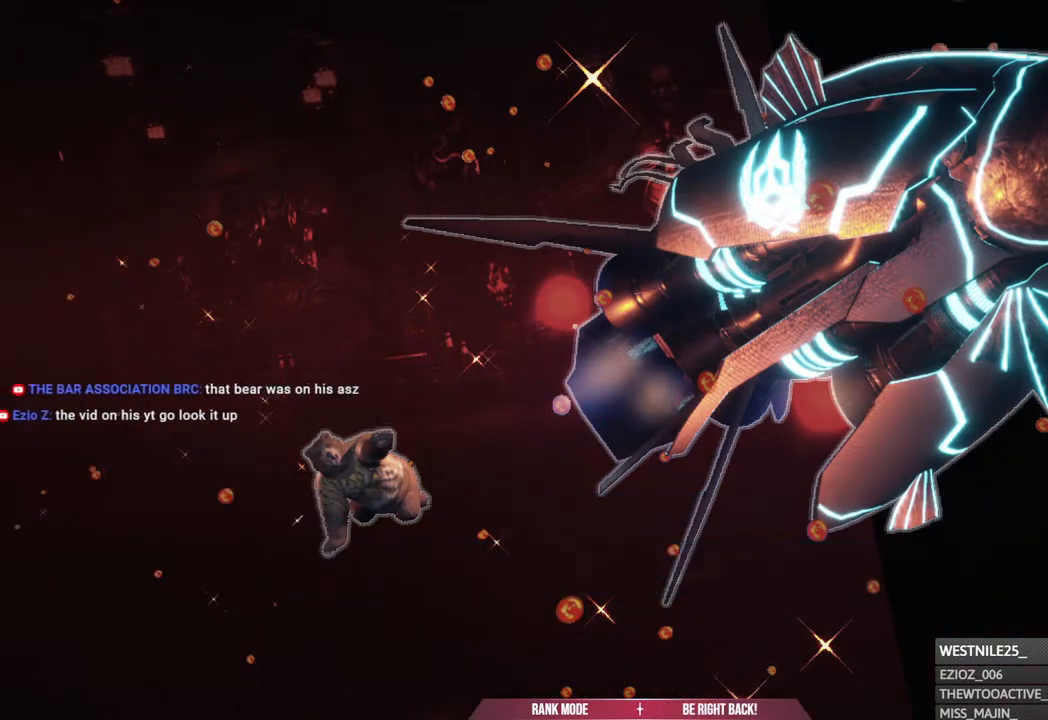
{"buttons": [], "left_stick": "center", "right_stick": "center", "events": [[133, "CROSS", "down"], [267, "CROSS", "up"]]}
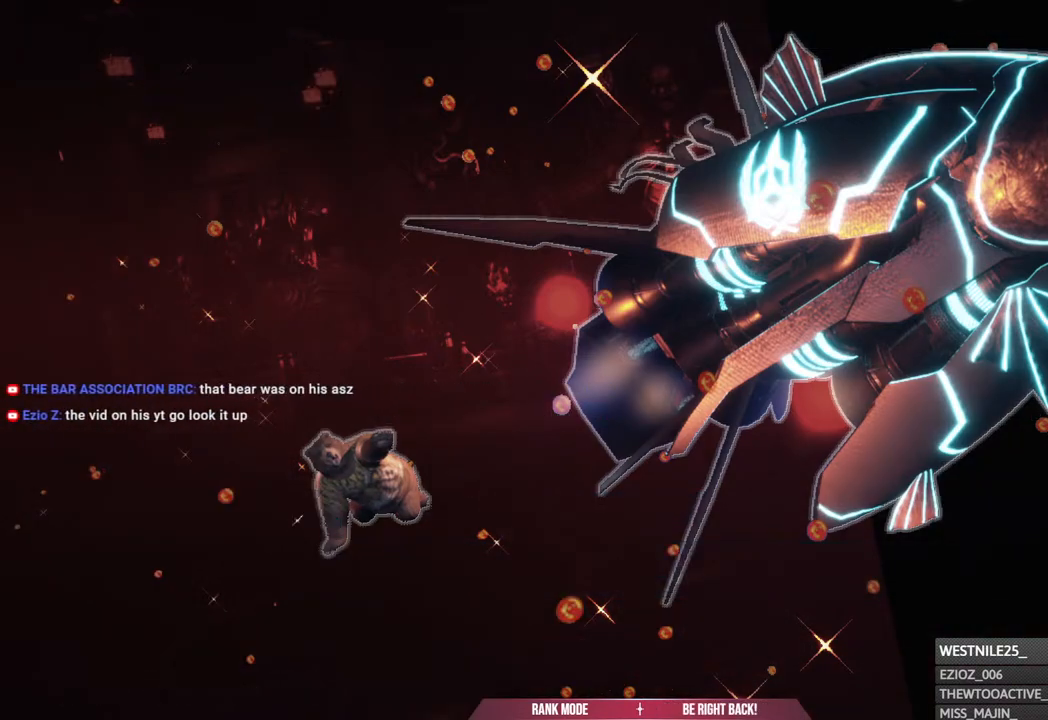
{"buttons": [], "left_stick": "center", "right_stick": "center", "events": []}
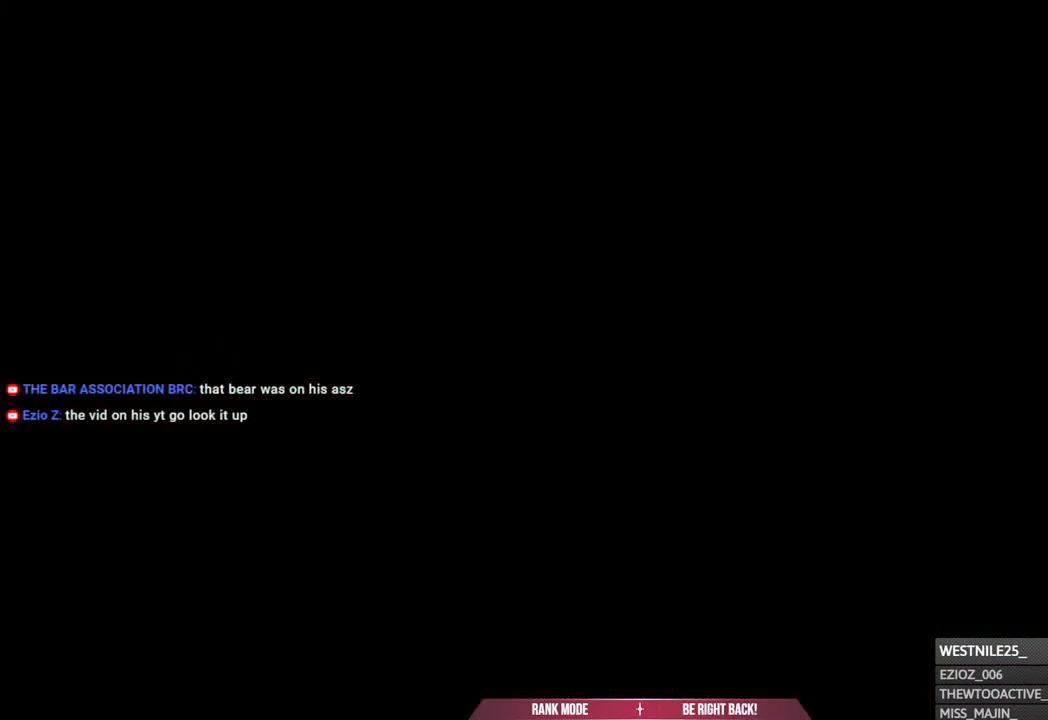
{"buttons": [], "left_stick": "center", "right_stick": "center", "events": [[50, "CROSS", "down"], [283, "CROSS", "up"]]}
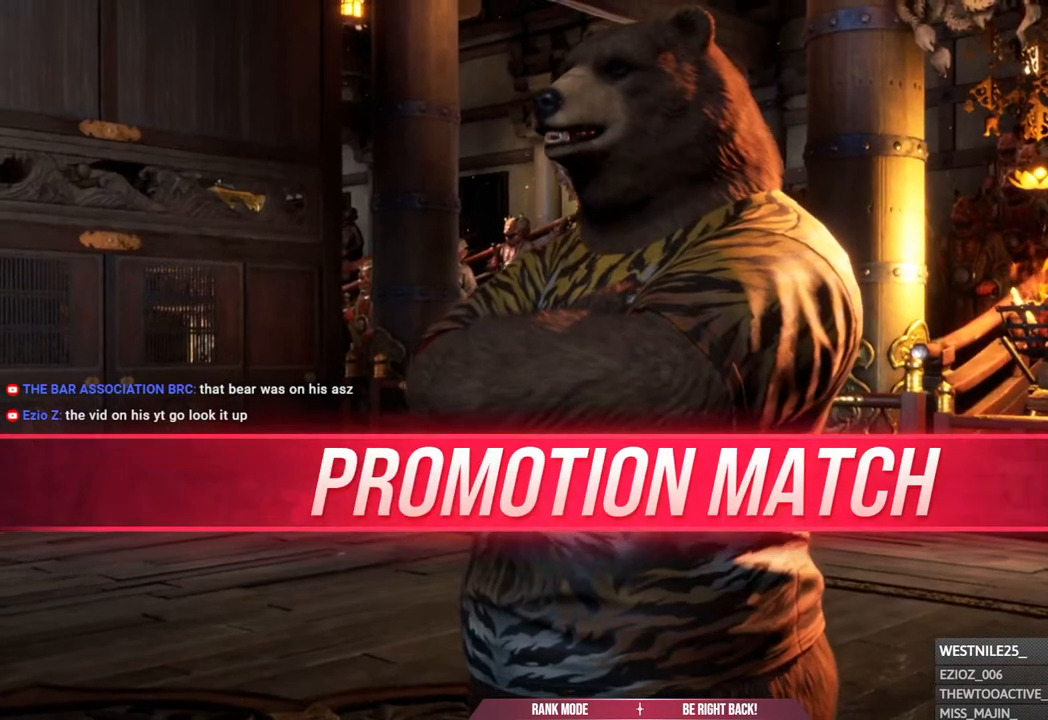
{"buttons": ["START"], "left_stick": "center", "right_stick": "center", "events": [[350, "START", "down"]]}
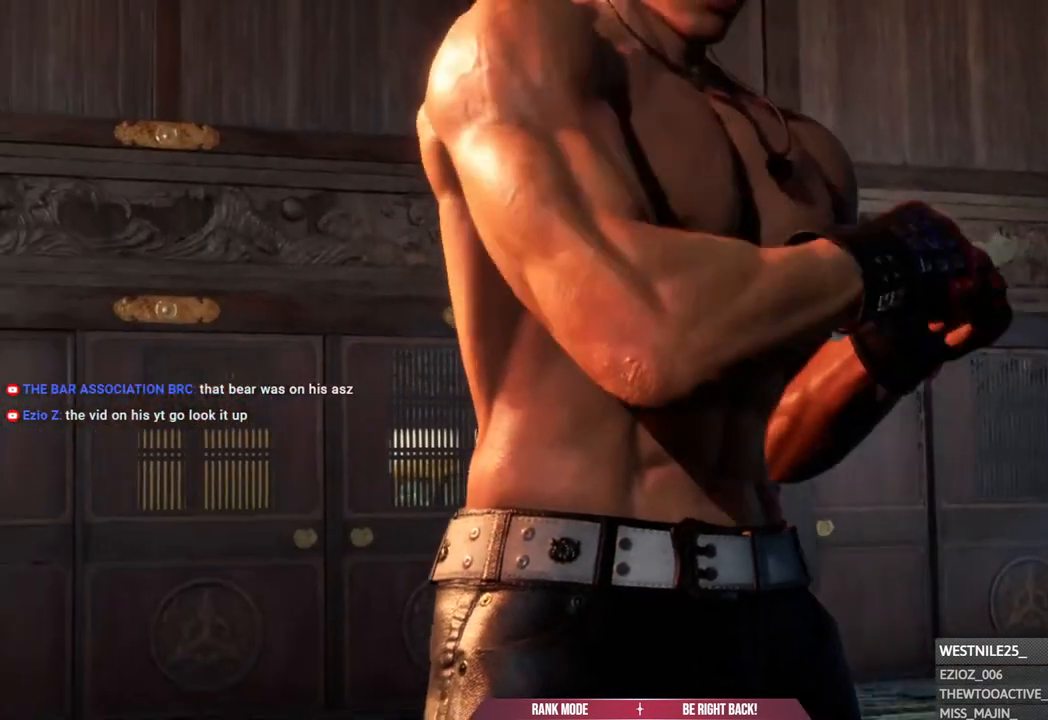
{"buttons": [], "left_stick": "center", "right_stick": "center", "events": [[17, "START", "up"], [150, "START", "down"], [300, "START", "up"], [400, "START", "down"], [500, "START", "up"]]}
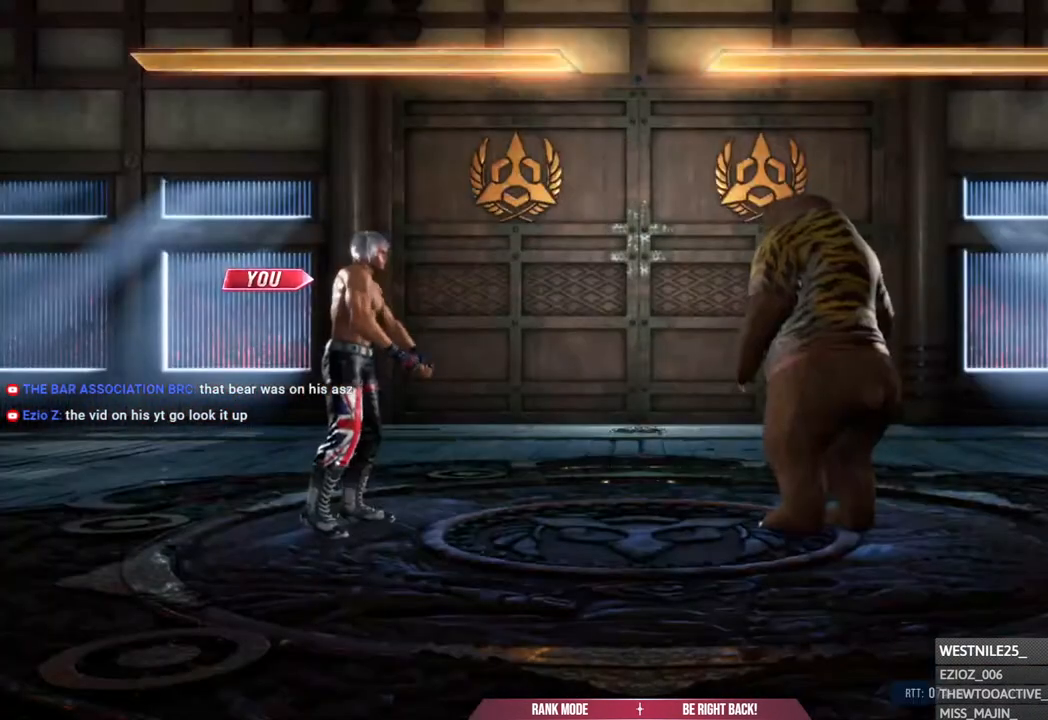
{"buttons": ["R1", "START"], "left_stick": "center", "right_stick": "center", "events": [[17, "SQUARE", "down"], [17, "TRIANGLE", "down"], [50, "CROSS", "down"], [83, "R1", "down"], [83, "TRIANGLE", "up"], [167, "TRIANGLE", "down"], [183, "CROSS", "up"], [217, "TRIANGLE", "up"], [233, "SQUARE", "up"], [233, "START", "down"]]}
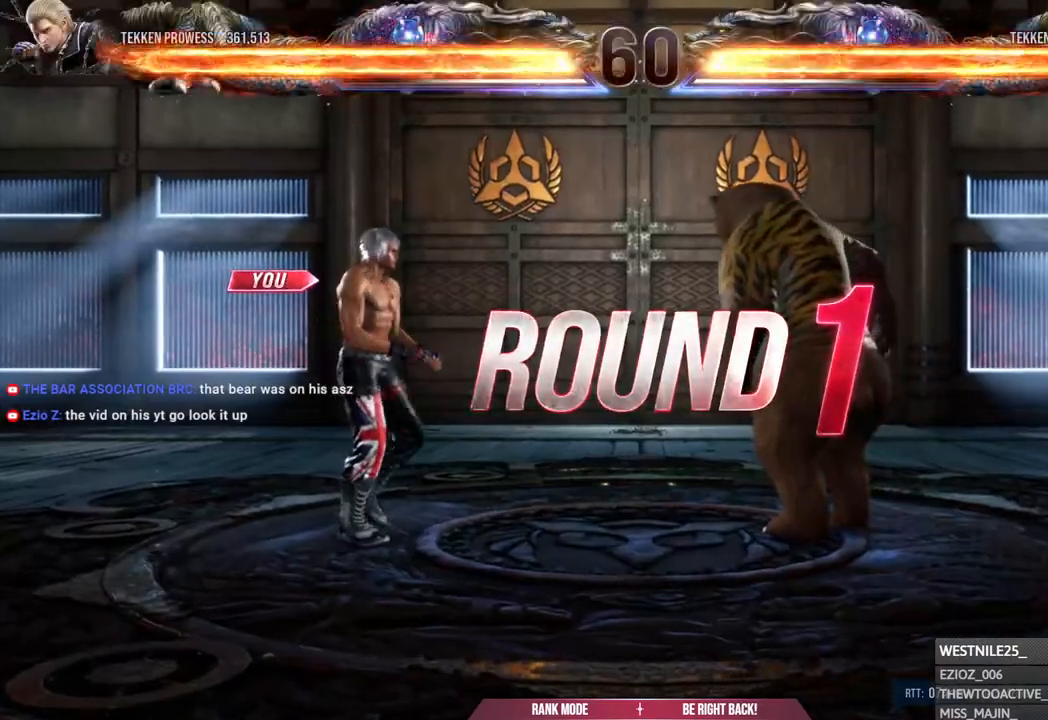
{"buttons": ["START"], "left_stick": "center", "right_stick": "center", "events": [[250, "R1", "up"], [283, "START", "up"], [400, "START", "down"]]}
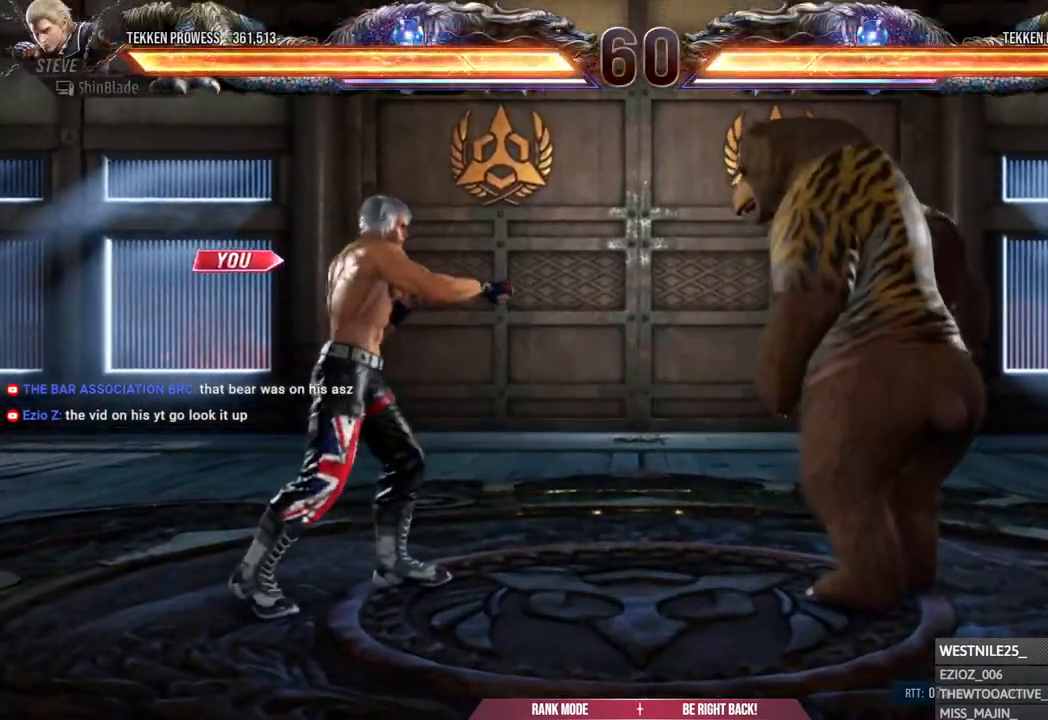
{"buttons": ["SQUARE", "DPAD_RIGHT"], "left_stick": "center", "right_stick": "center", "events": [[50, "DPAD_RIGHT", "down"], [50, "START", "up"], [83, "DPAD_UP", "down"], [133, "DPAD_RIGHT", "up"], [150, "DPAD_RIGHT", "down"], [167, "DPAD_DOWN", "down"], [167, "DPAD_UP", "up"], [267, "DPAD_DOWN", "up"], [300, "DPAD_RIGHT", "up"], [300, "DPAD_UP", "down"], [350, "DPAD_RIGHT", "down"], [400, "DPAD_RIGHT", "up"], [467, "DPAD_RIGHT", "down"], [500, "DPAD_UP", "up"], [500, "SQUARE", "down"]]}
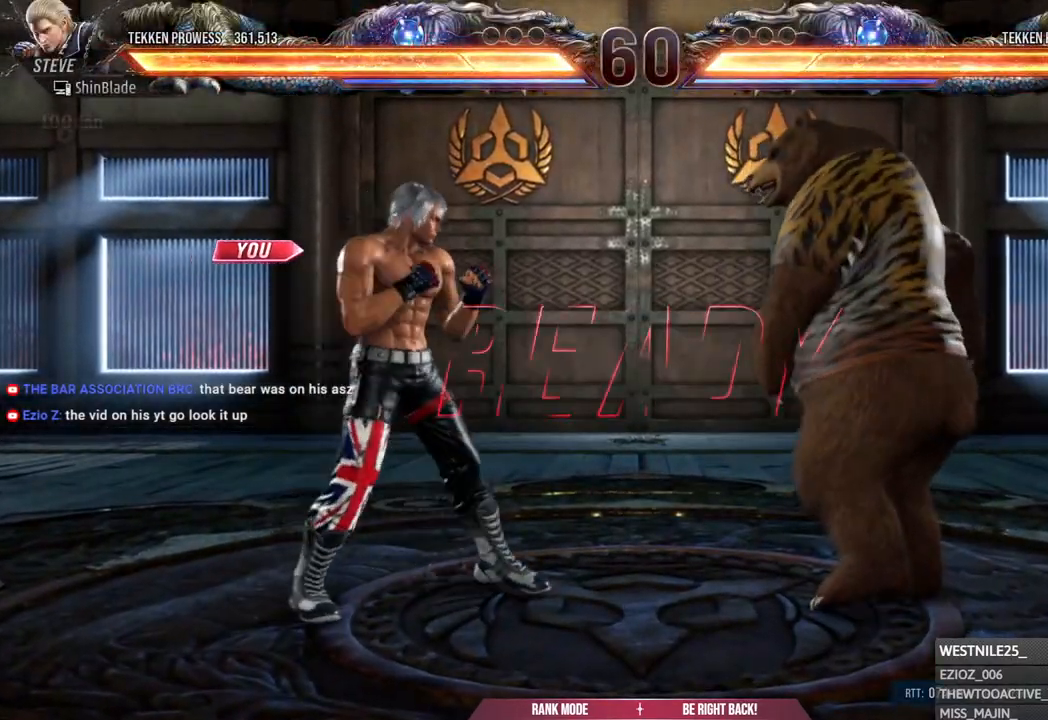
{"buttons": ["SQUARE", "DPAD_UP"], "left_stick": "center", "right_stick": "center", "events": [[67, "DPAD_RIGHT", "up"], [67, "DPAD_UP", "down"], [117, "SQUARE", "up"], [150, "DPAD_RIGHT", "down"], [167, "DPAD_UP", "up"], [200, "DPAD_UP", "down"], [217, "DPAD_RIGHT", "up"], [250, "SQUARE", "down"], [300, "DPAD_RIGHT", "down"], [350, "DPAD_RIGHT", "up"], [450, "DPAD_RIGHT", "down"], [467, "DPAD_UP", "up"], [500, "DPAD_RIGHT", "up"], [500, "DPAD_UP", "down"]]}
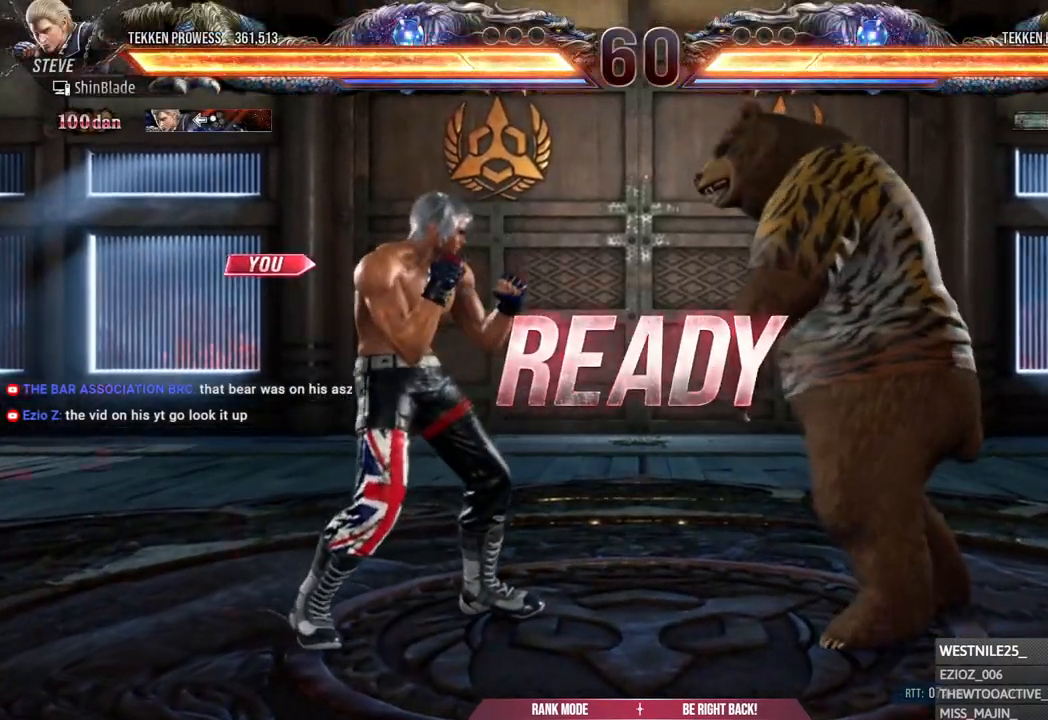
{"buttons": ["SQUARE", "DPAD_UP"], "left_stick": "center", "right_stick": "center", "events": [[67, "SQUARE", "up"], [200, "SQUARE", "down"], [217, "DPAD_RIGHT", "down"], [217, "DPAD_UP", "up"], [250, "DPAD_DOWN", "down"], [267, "DPAD_DOWN", "up"], [317, "DPAD_RIGHT", "up"], [317, "DPAD_UP", "down"], [317, "SQUARE", "up"], [400, "DPAD_RIGHT", "down"], [400, "DPAD_UP", "up"], [417, "SQUARE", "down"], [500, "DPAD_RIGHT", "up"], [500, "DPAD_UP", "down"]]}
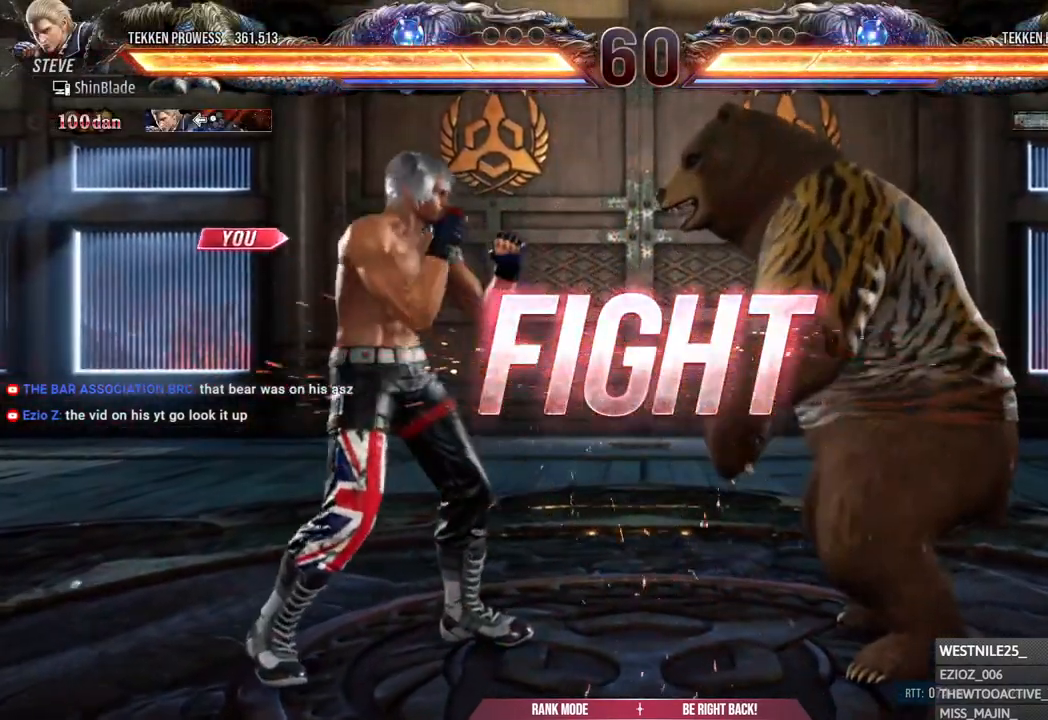
{"buttons": ["CIRCLE"], "left_stick": "center", "right_stick": "center", "events": [[17, "DPAD_RIGHT", "down"], [17, "DPAD_UP", "up"], [100, "DPAD_RIGHT", "up"], [150, "SQUARE", "up"], [233, "CIRCLE", "down"]]}
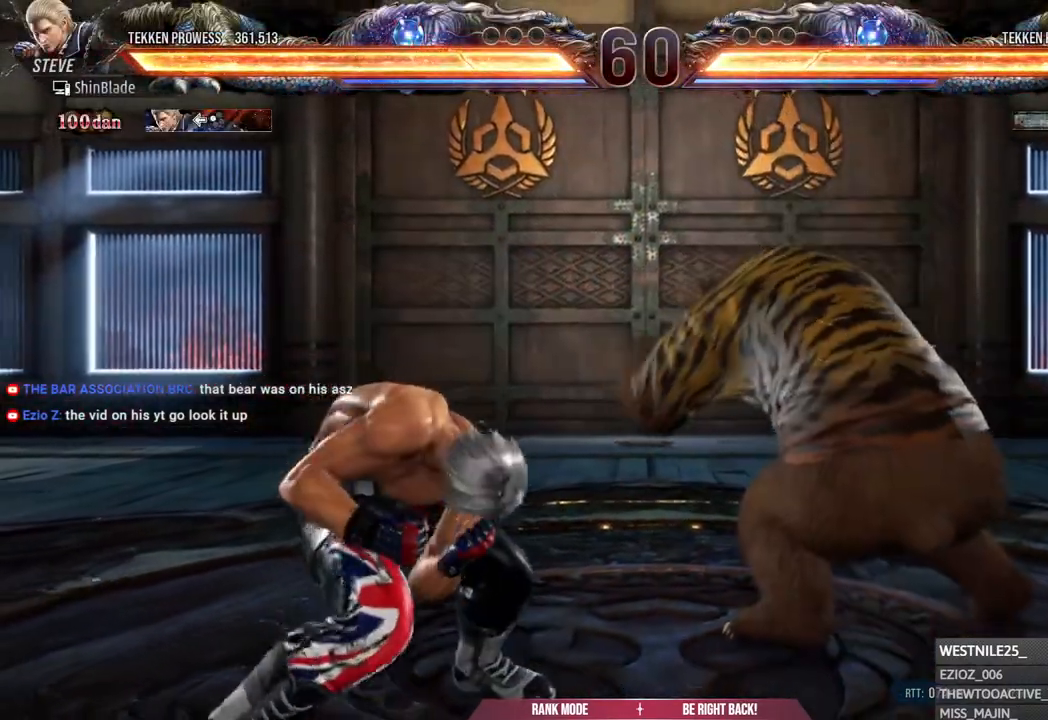
{"buttons": [], "left_stick": "center", "right_stick": "center", "events": [[50, "SQUARE", "down"], [150, "CIRCLE", "up"], [200, "DPAD_RIGHT", "down"], [200, "SQUARE", "up"], [250, "TRIANGLE", "down"], [300, "DPAD_RIGHT", "up"], [333, "TRIANGLE", "up"]]}
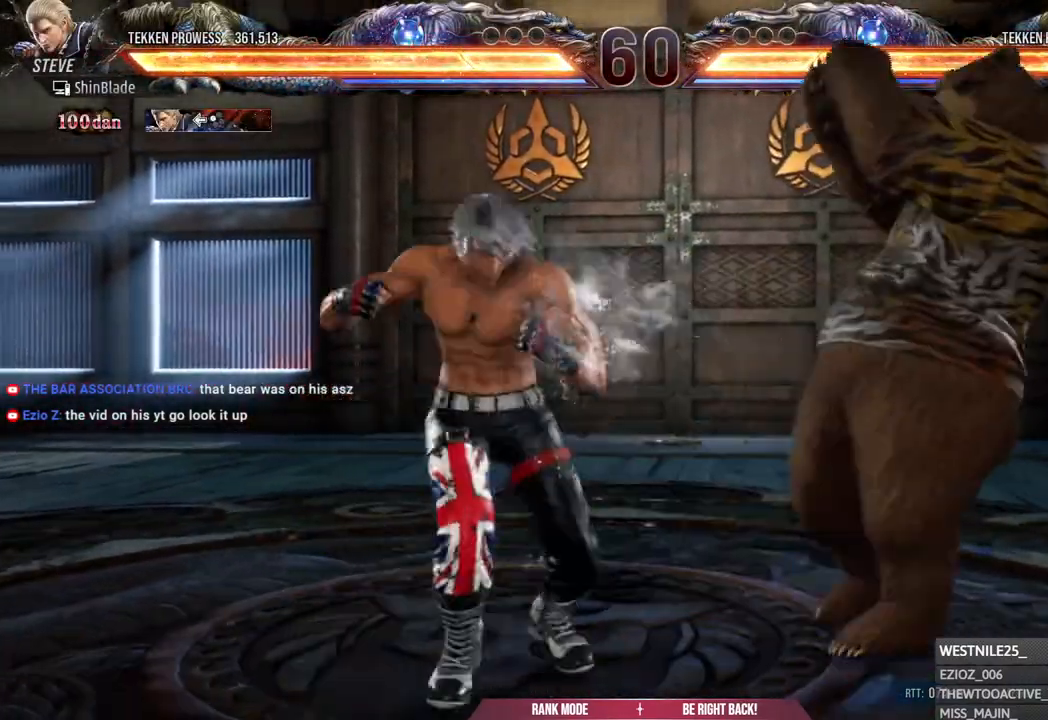
{"buttons": [], "left_stick": "center", "right_stick": "center", "events": []}
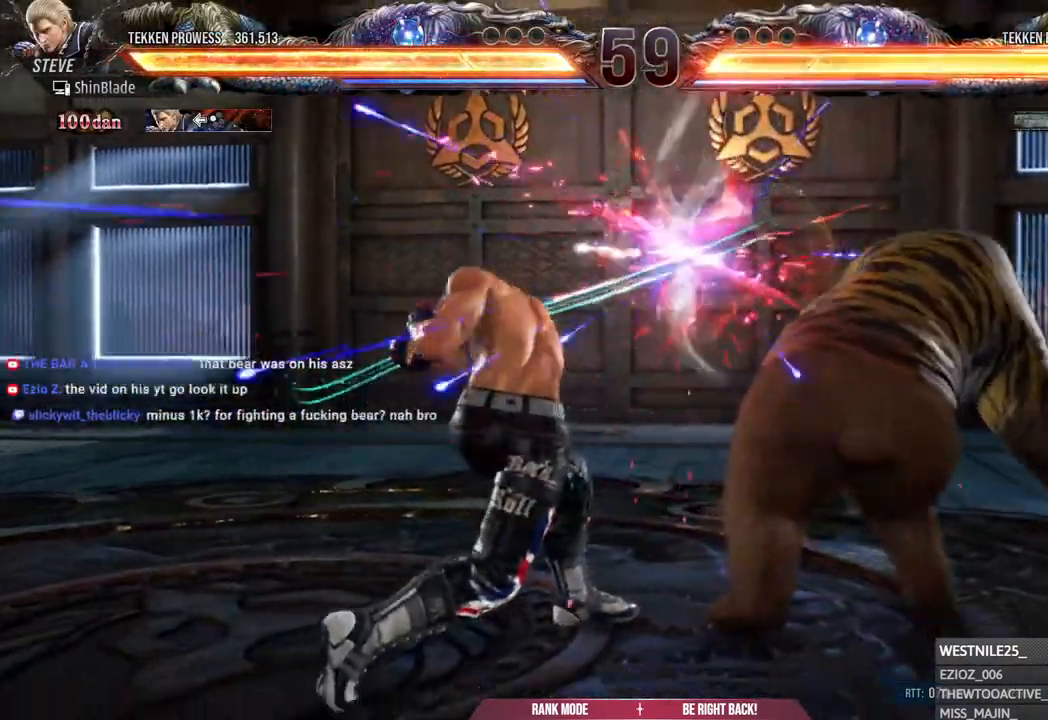
{"buttons": ["SQUARE", "TRIANGLE"], "left_stick": "center", "right_stick": "center", "events": [[383, "TRIANGLE", "down"], [400, "SQUARE", "down"]]}
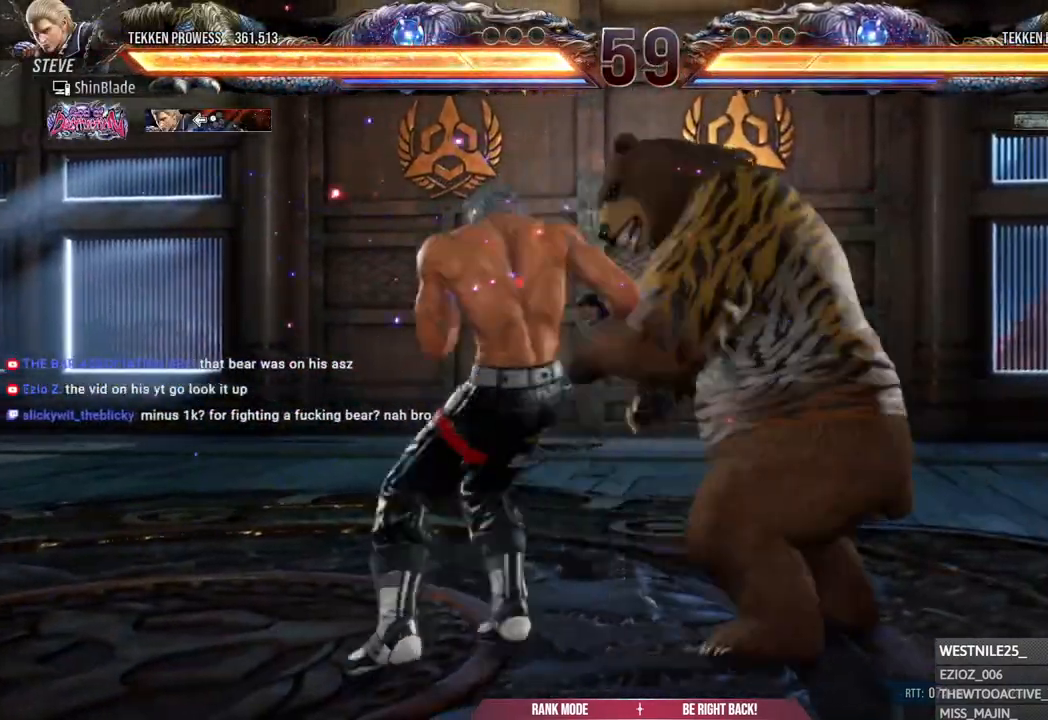
{"buttons": [], "left_stick": "center", "right_stick": "center", "events": [[17, "DPAD_LEFT", "down"], [17, "SQUARE", "up"], [33, "TRIANGLE", "up"], [83, "SQUARE", "down"], [83, "TRIANGLE", "down"], [133, "SQUARE", "up"], [167, "TRIANGLE", "up"], [183, "TRIANGLE", "down"], [217, "SQUARE", "down"], [267, "SQUARE", "up"], [367, "SQUARE", "down"], [417, "SQUARE", "up"], [450, "TRIANGLE", "up"], [483, "DPAD_LEFT", "up"]]}
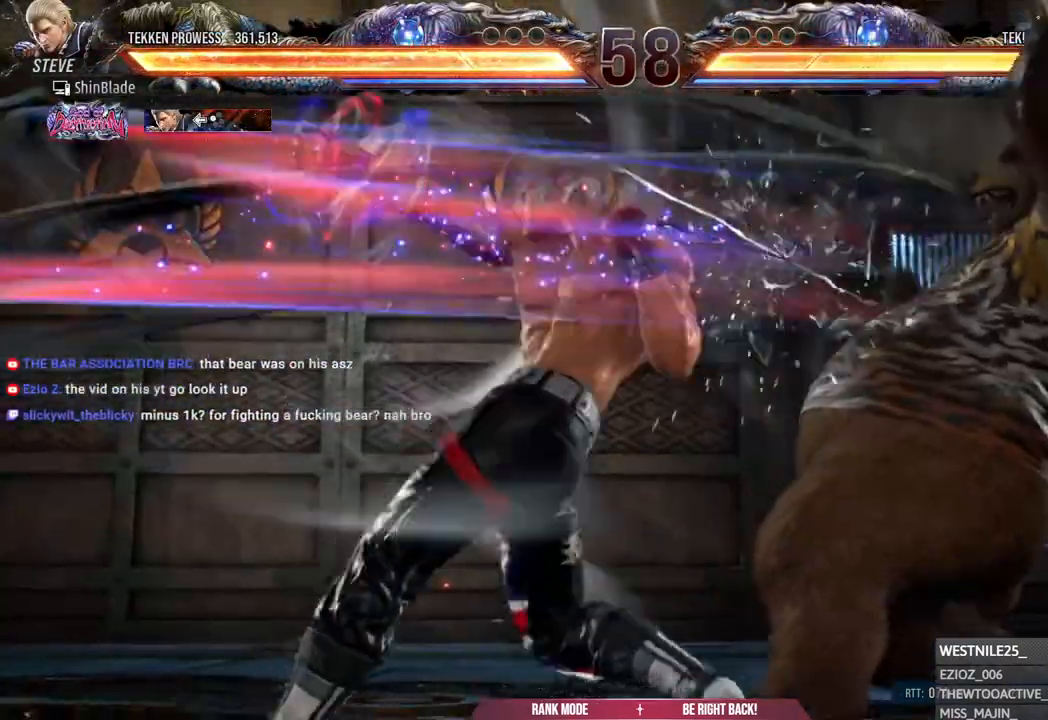
{"buttons": ["TRIANGLE"], "left_stick": "center", "right_stick": "center", "events": [[83, "SQUARE", "down"], [167, "SQUARE", "up"], [300, "TRIANGLE", "down"], [383, "TRIANGLE", "up"], [450, "TRIANGLE", "down"]]}
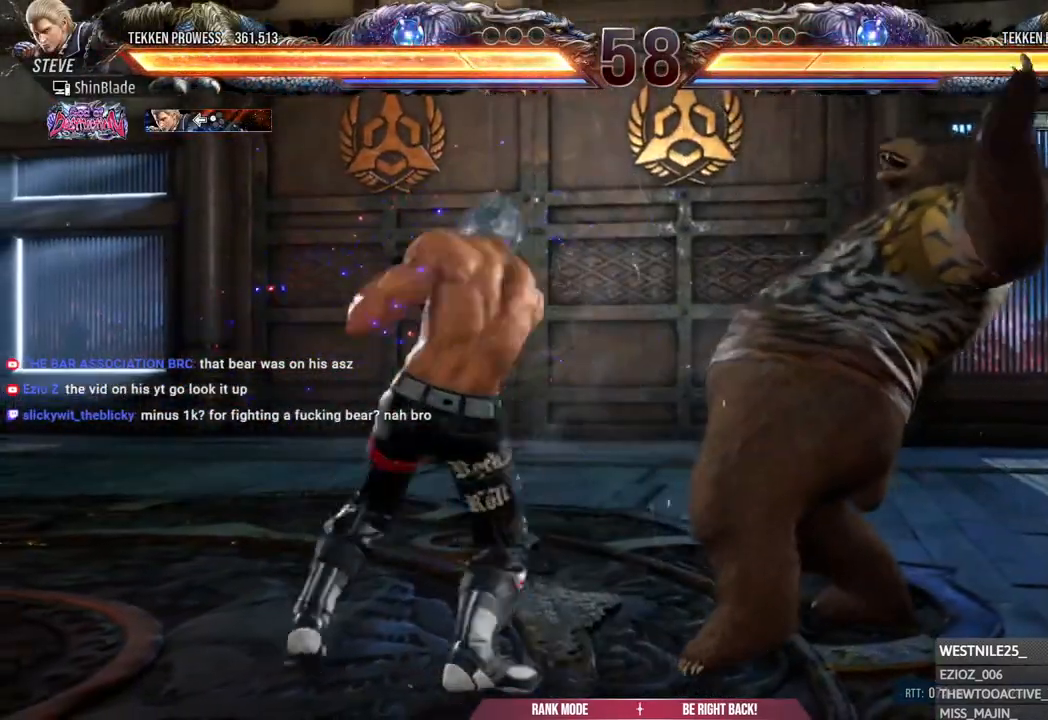
{"buttons": [], "left_stick": "center", "right_stick": "center", "events": [[33, "TRIANGLE", "up"], [100, "TRIANGLE", "down"], [167, "TRIANGLE", "up"], [250, "TRIANGLE", "down"], [300, "TRIANGLE", "up"], [383, "TRIANGLE", "down"], [450, "TRIANGLE", "up"]]}
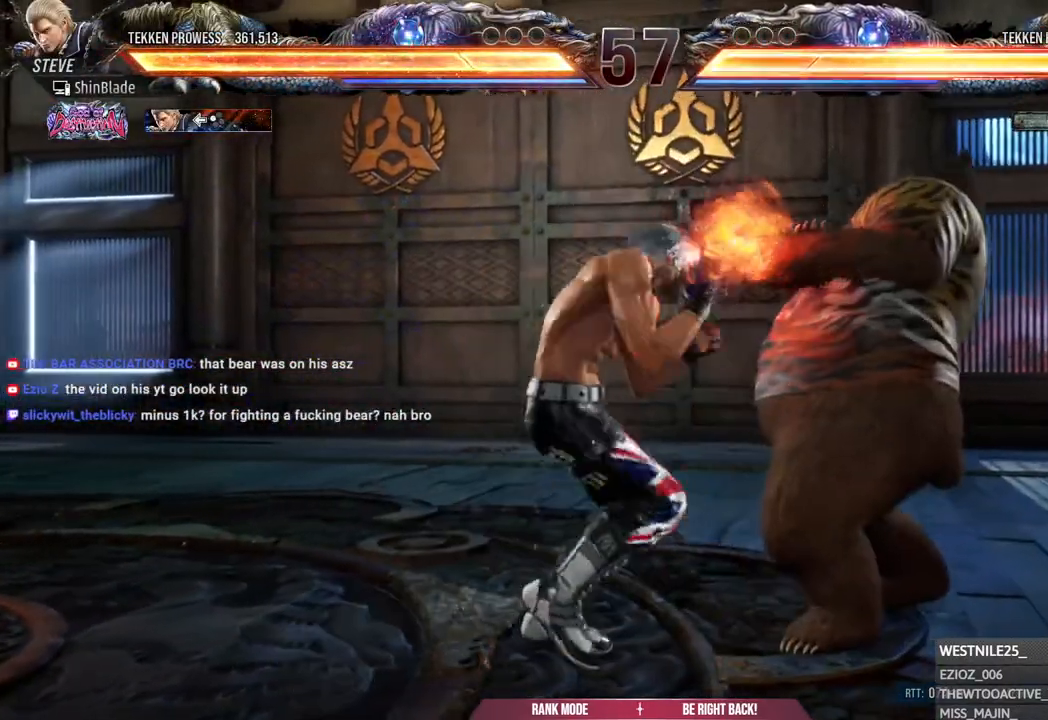
{"buttons": [], "left_stick": "center", "right_stick": "center", "events": [[33, "TRIANGLE", "down"], [150, "SQUARE", "down"], [150, "TRIANGLE", "up"], [200, "TRIANGLE", "down"], [233, "SQUARE", "up"], [283, "SQUARE", "down"], [367, "TRIANGLE", "up"], [417, "SQUARE", "up"]]}
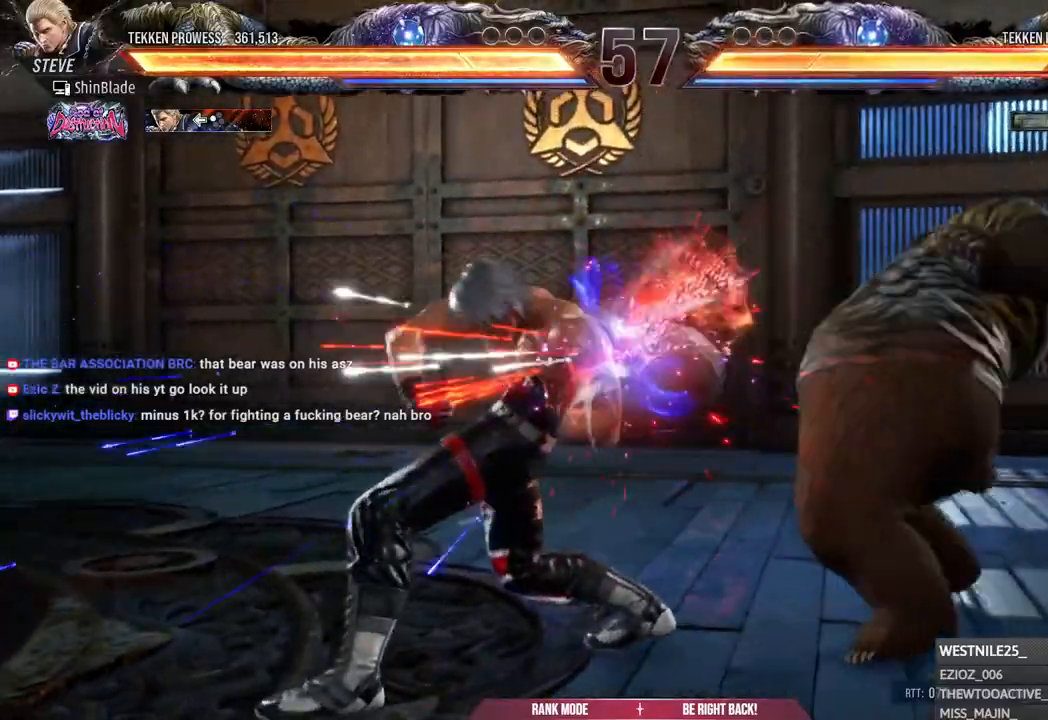
{"buttons": ["TRIANGLE", "DPAD_RIGHT"], "left_stick": "center", "right_stick": "center", "events": [[150, "DPAD_RIGHT", "down"], [217, "DPAD_RIGHT", "up"], [283, "DPAD_RIGHT", "down"], [333, "DPAD_RIGHT", "up"], [383, "DPAD_RIGHT", "down"], [417, "TRIANGLE", "down"]]}